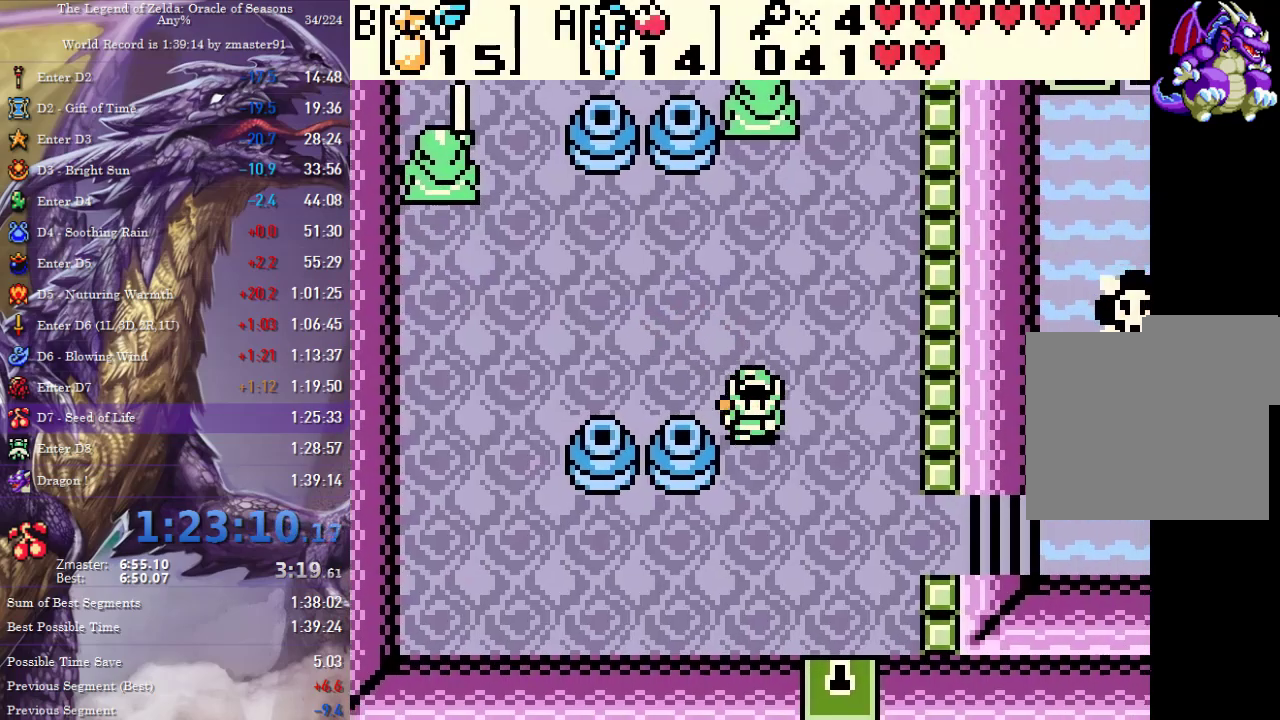
Gameplay with a controller (PlayStation layout); each line is a JSON object with the inputs held at the frame after it. "events" lists button and stick changes between this image and that frame as [ms after this image, input, new state], when the widget could be followed in between. Not read: CIRCLE CROSS L2 L3 R2 R3 SQUARE TRIANGLE other_buttons.
{"buttons": ["DPAD_DOWN"], "events": [[33, "DPAD_RIGHT", "up"], [183, "DPAD_RIGHT", "down"], [433, "DPAD_RIGHT", "up"]]}
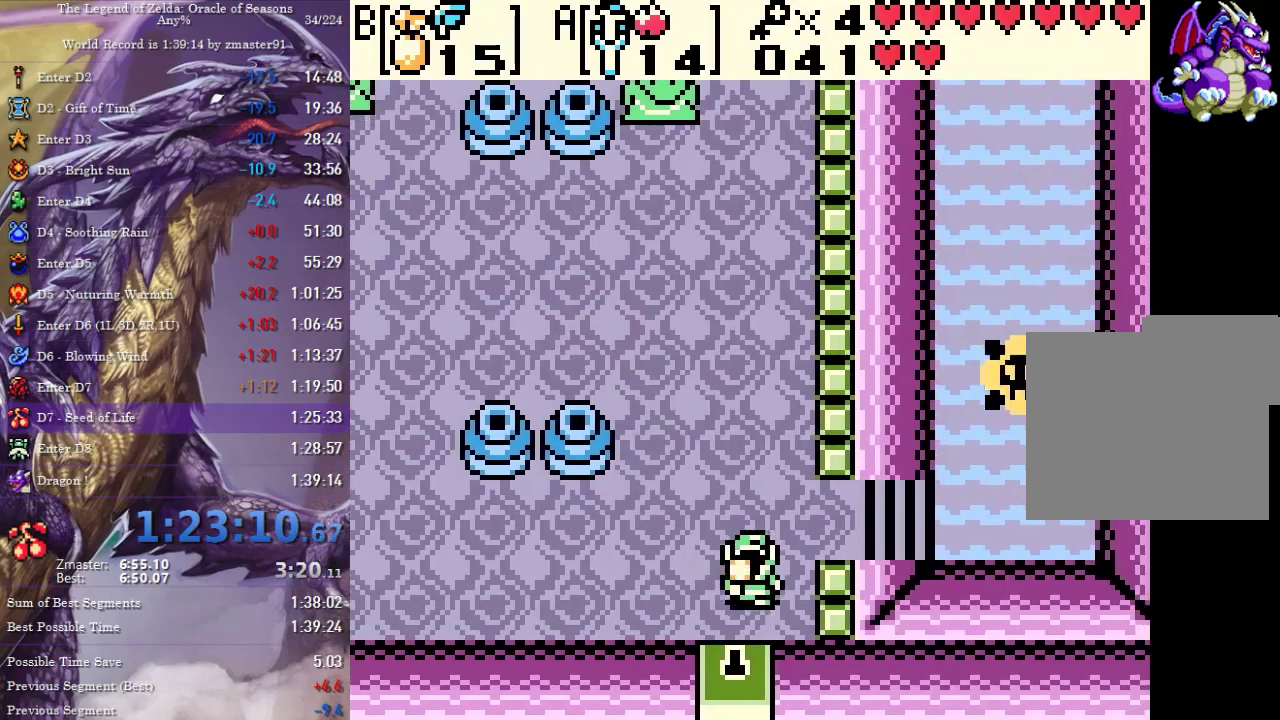
{"buttons": ["DPAD_DOWN"], "events": []}
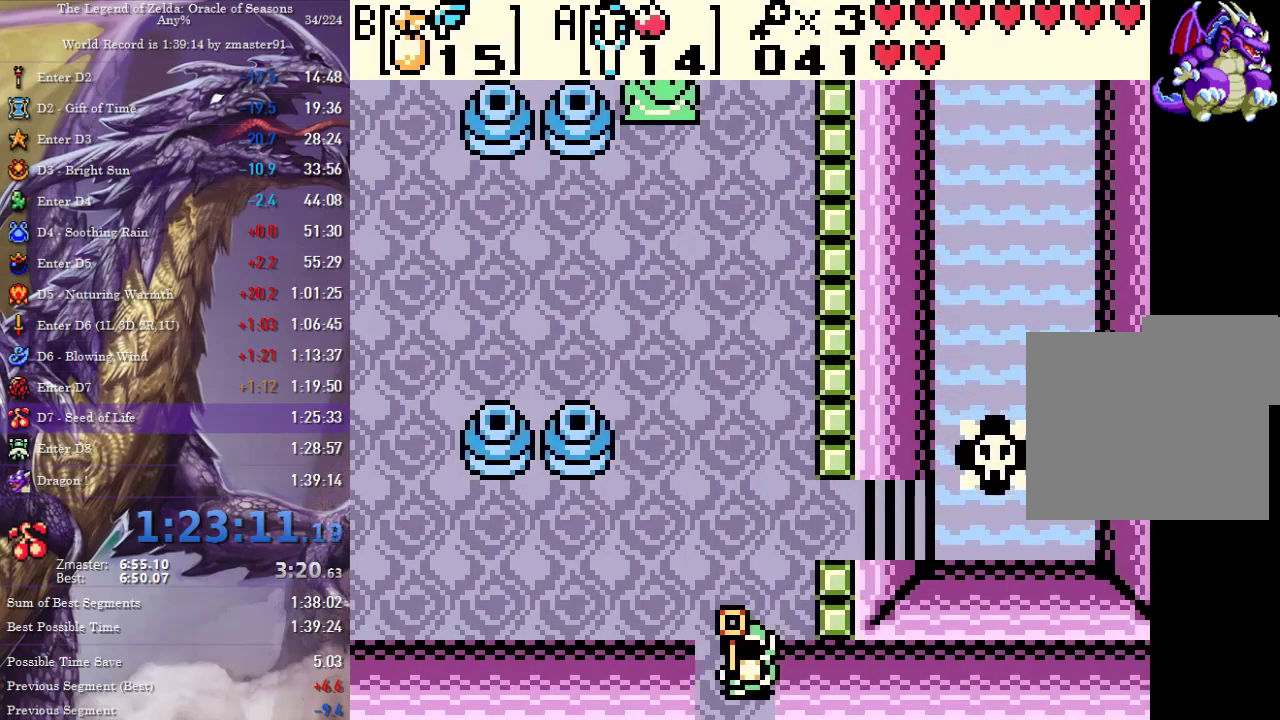
{"buttons": ["DPAD_DOWN"], "events": [[233, "DPAD_DOWN", "up"], [333, "DPAD_DOWN", "down"]]}
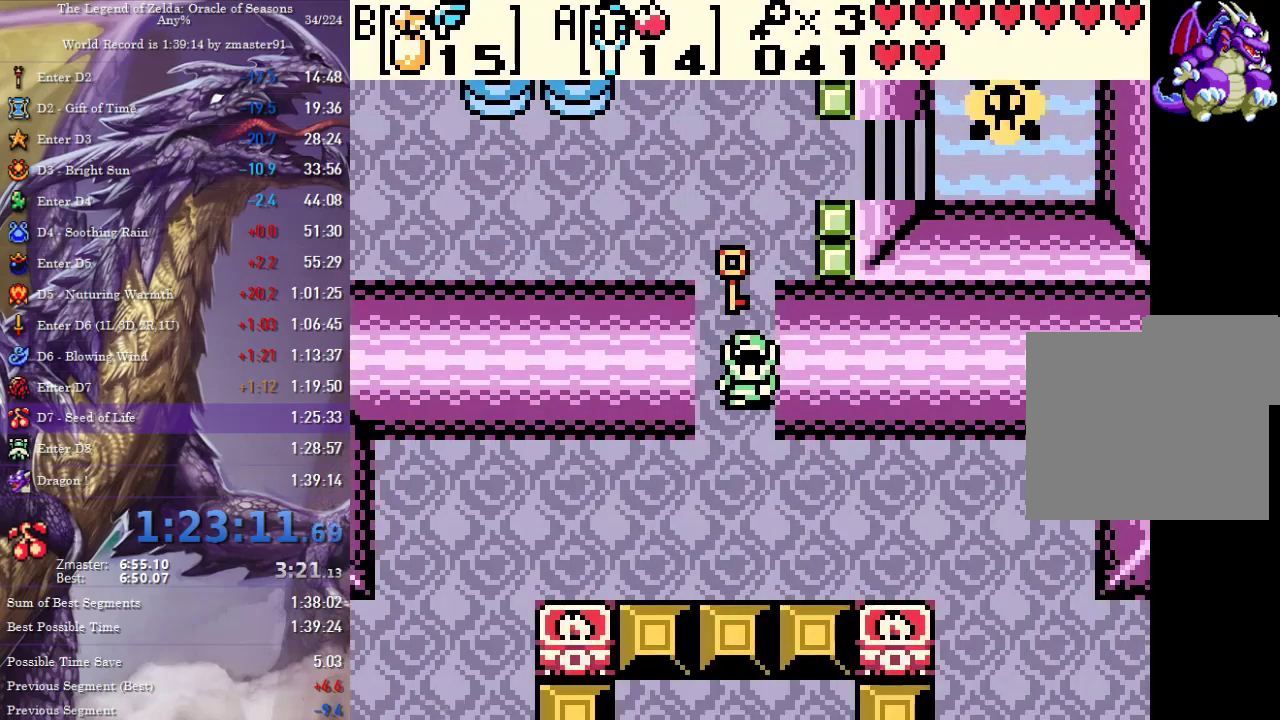
{"buttons": ["DPAD_RIGHT"], "events": [[367, "DPAD_RIGHT", "down"], [400, "DPAD_DOWN", "up"]]}
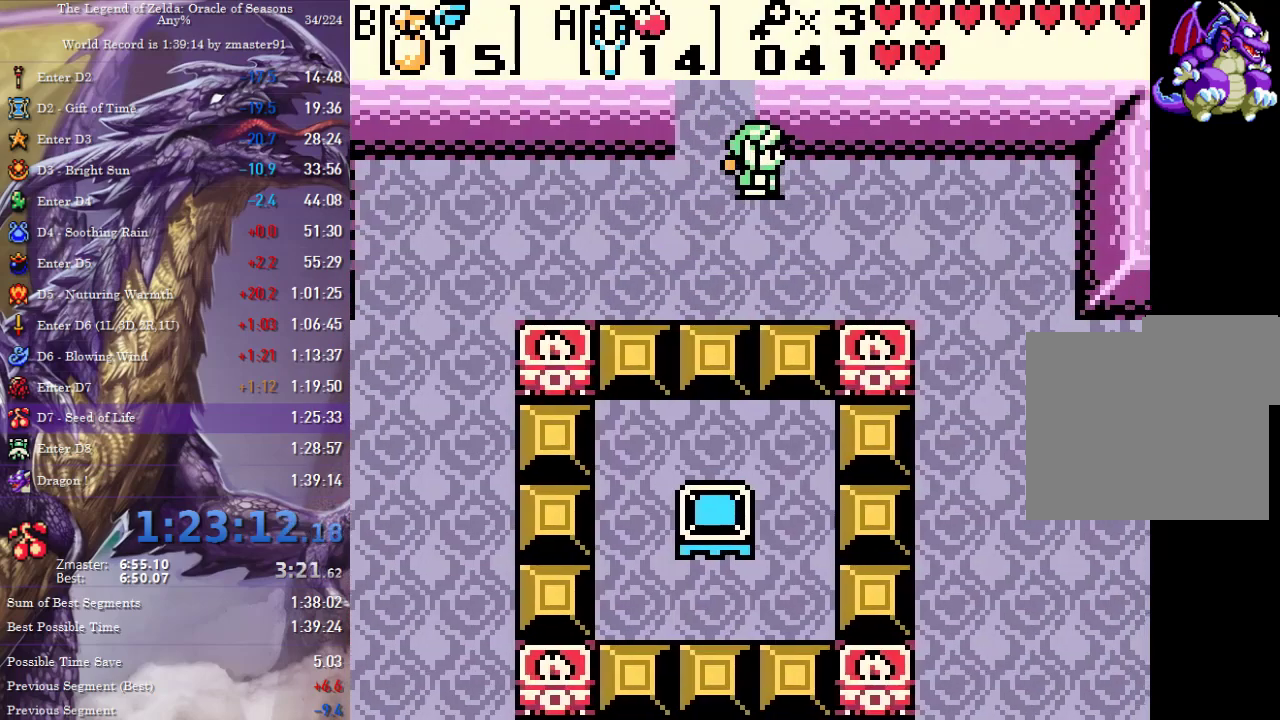
{"buttons": ["DPAD_DOWN", "DPAD_RIGHT"], "events": [[100, "DPAD_DOWN", "down"]]}
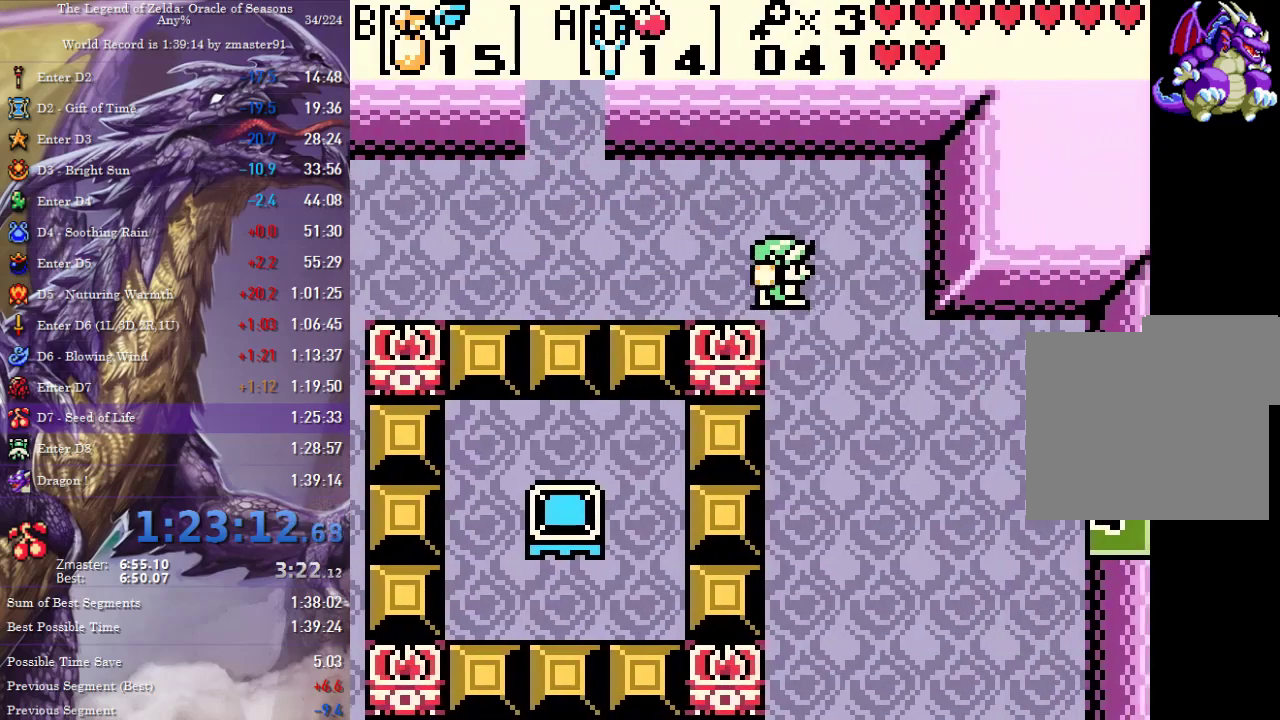
{"buttons": ["DPAD_DOWN", "DPAD_RIGHT"], "events": []}
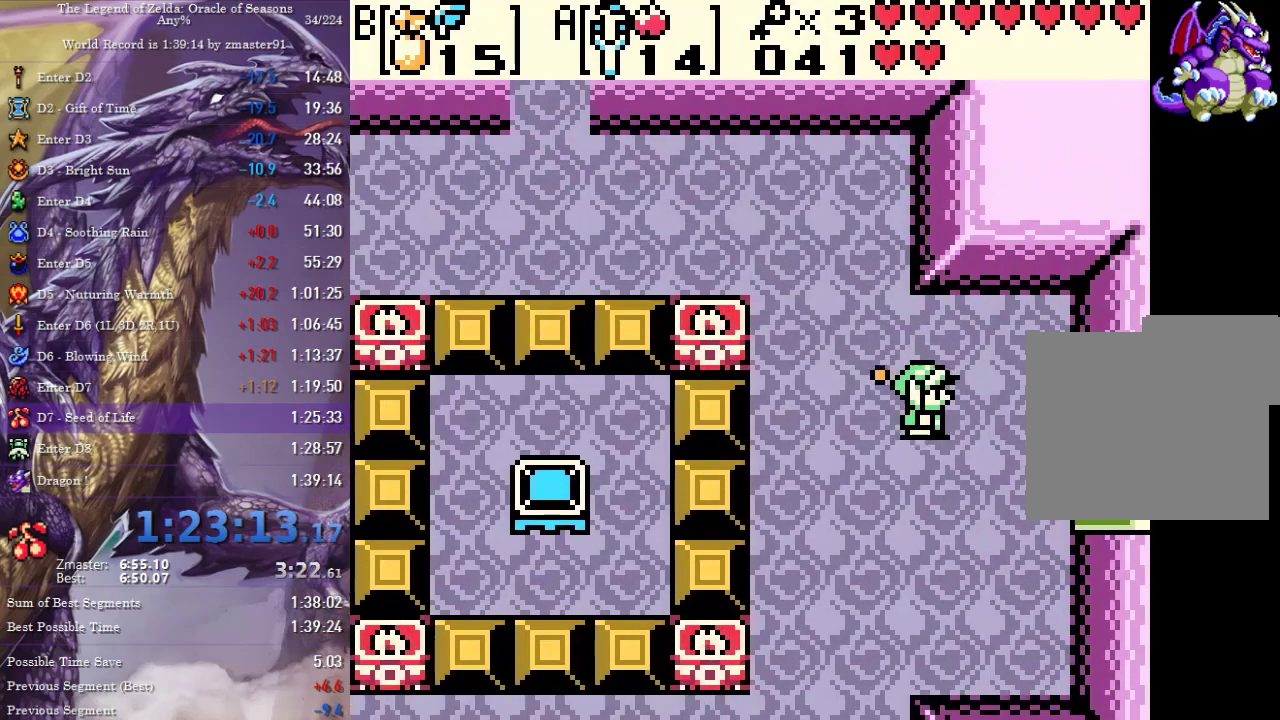
{"buttons": ["DPAD_RIGHT"], "events": [[217, "DPAD_DOWN", "up"]]}
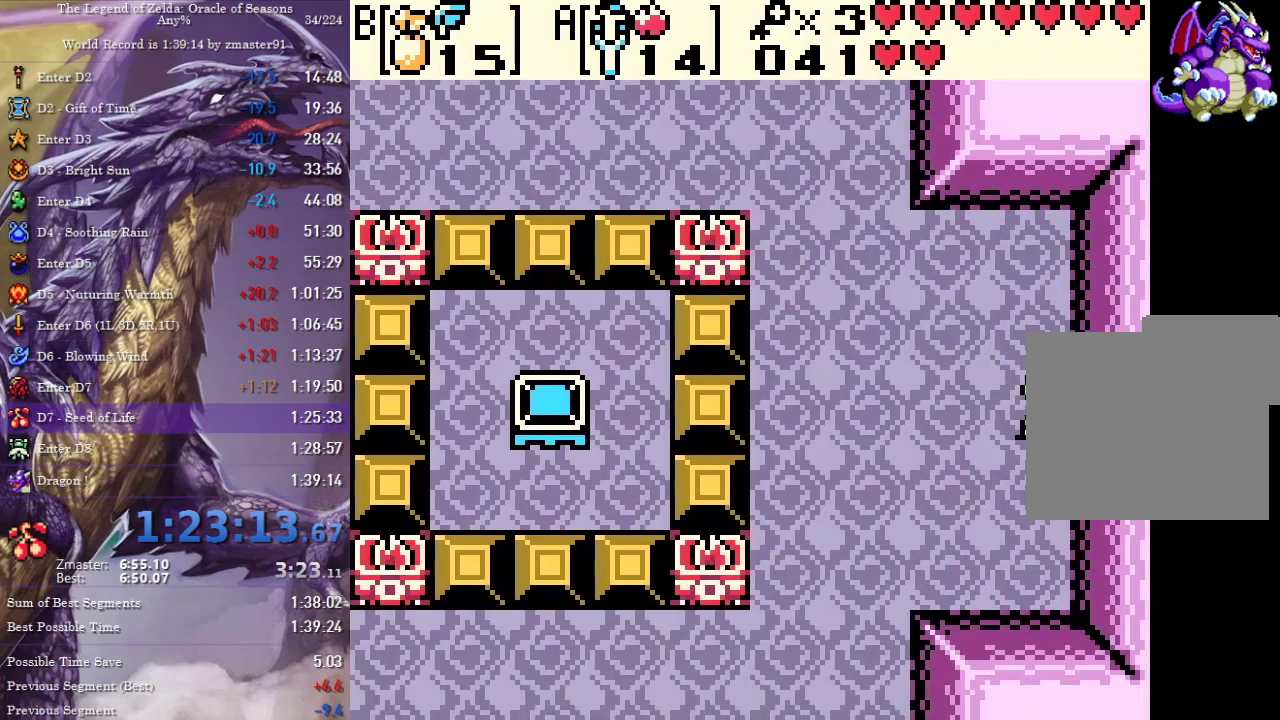
{"buttons": ["DPAD_RIGHT"], "events": []}
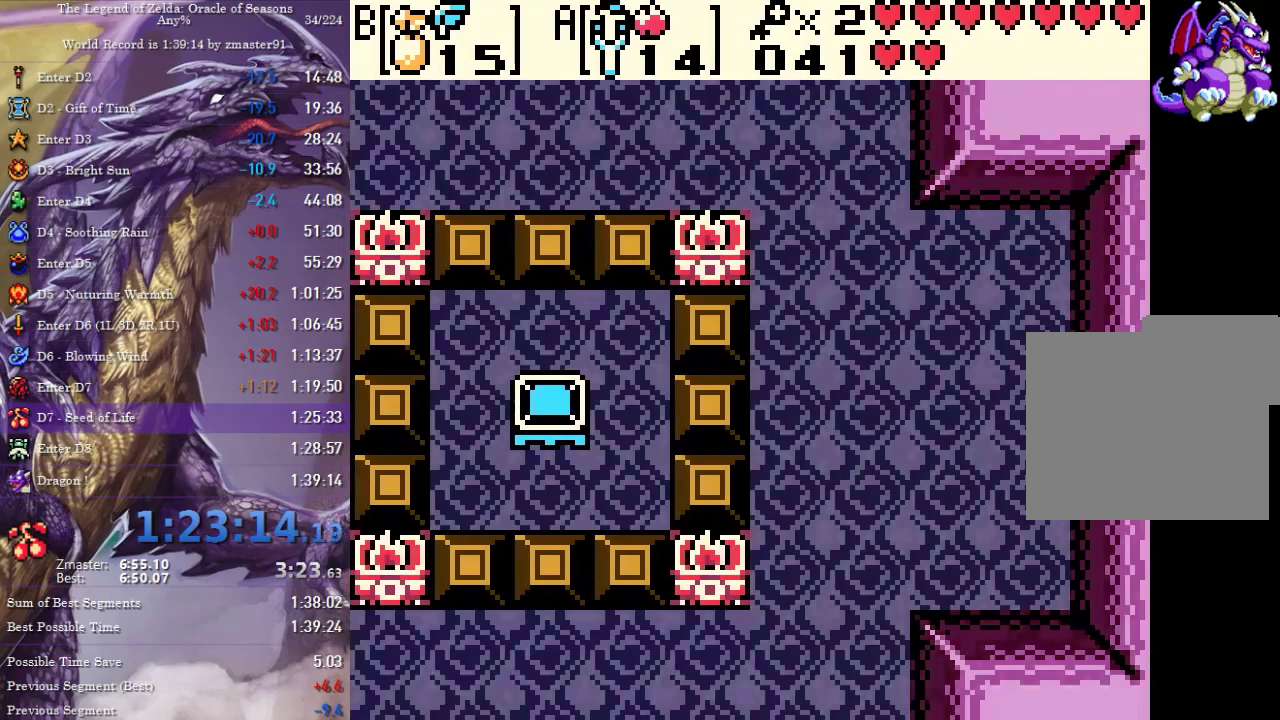
{"buttons": ["DPAD_RIGHT"], "events": [[133, "DPAD_RIGHT", "up"], [267, "DPAD_RIGHT", "down"]]}
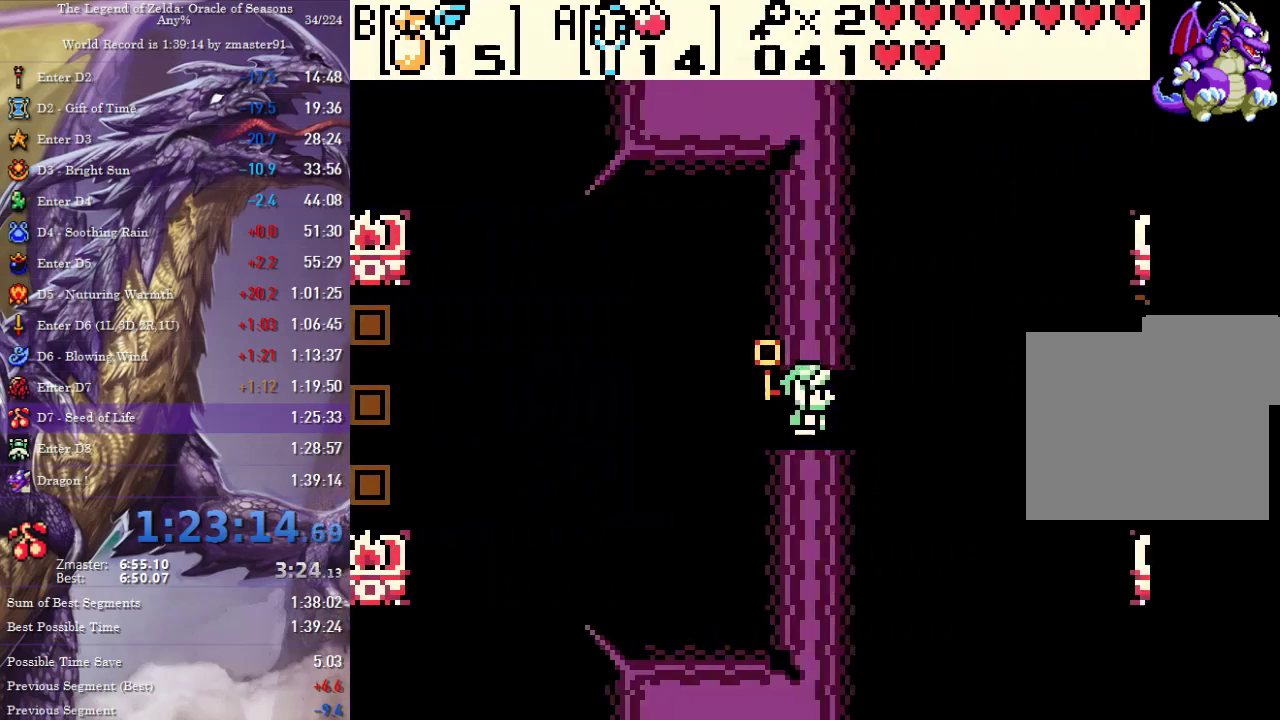
{"buttons": ["DPAD_UP", "DPAD_RIGHT"], "events": [[233, "DPAD_UP", "down"]]}
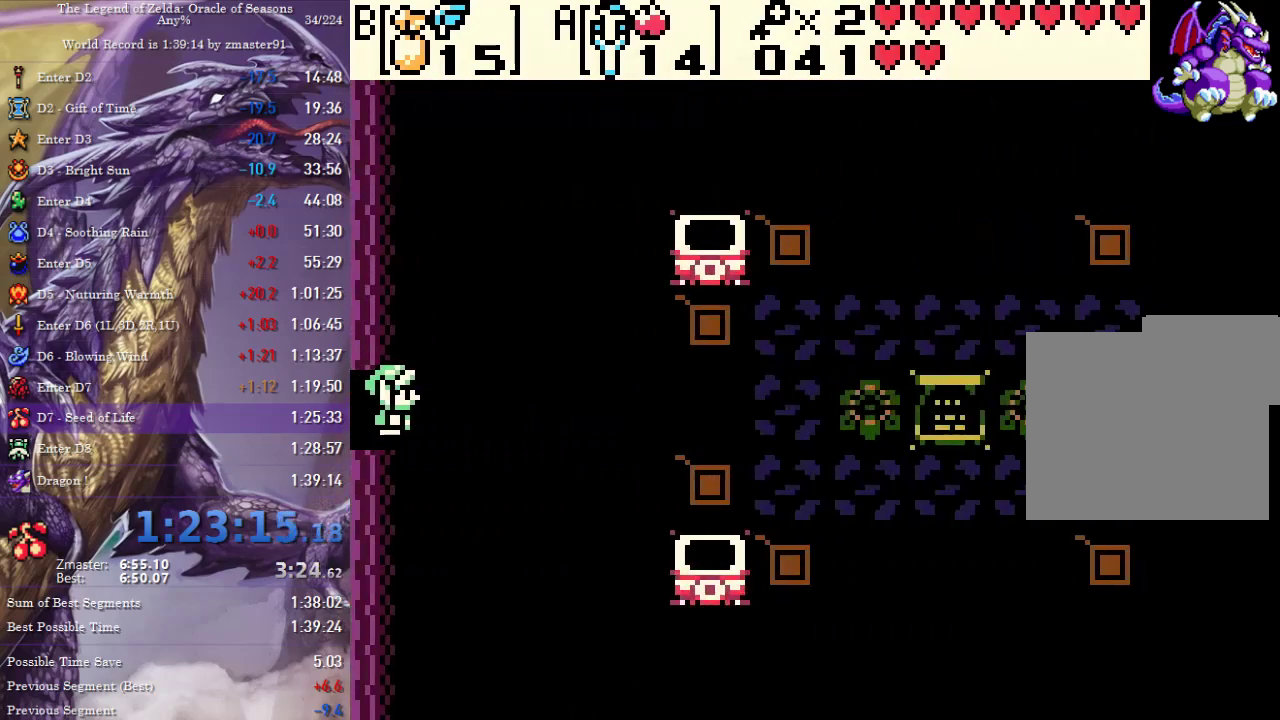
{"buttons": ["DPAD_UP", "DPAD_RIGHT"], "events": []}
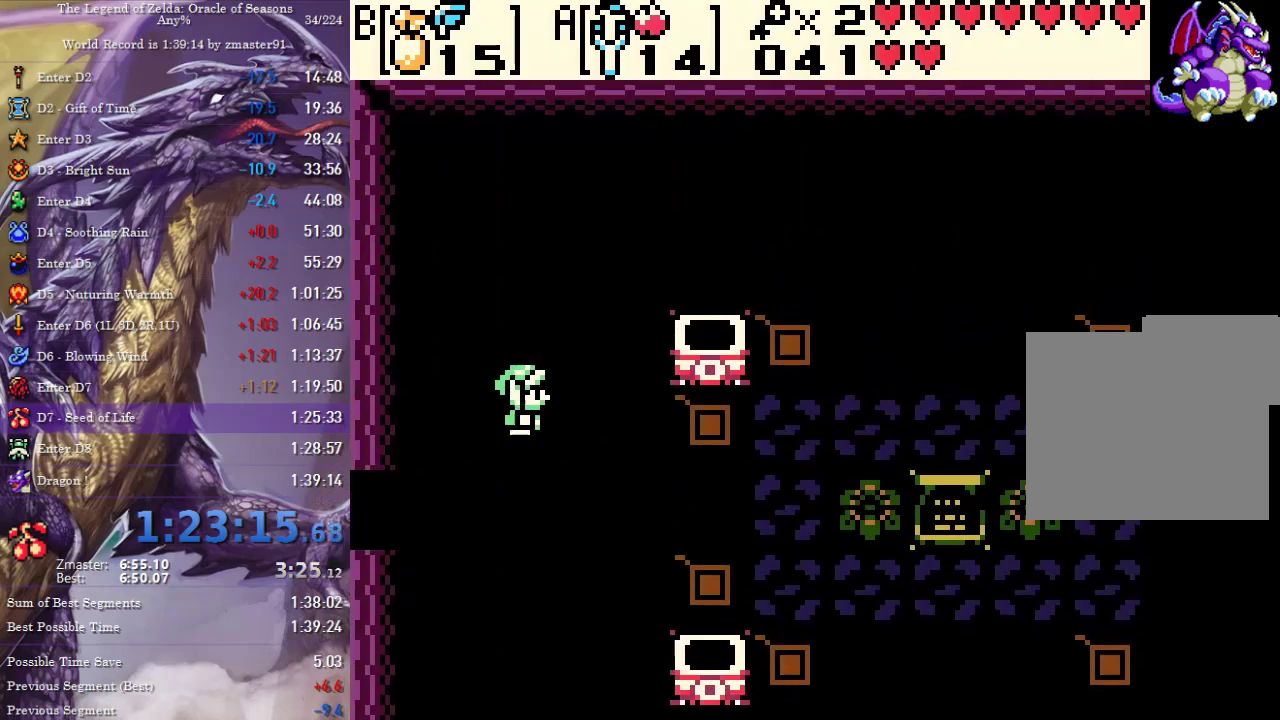
{"buttons": ["DPAD_DOWN", "DPAD_RIGHT"], "events": [[133, "DPAD_UP", "up"], [483, "DPAD_DOWN", "down"]]}
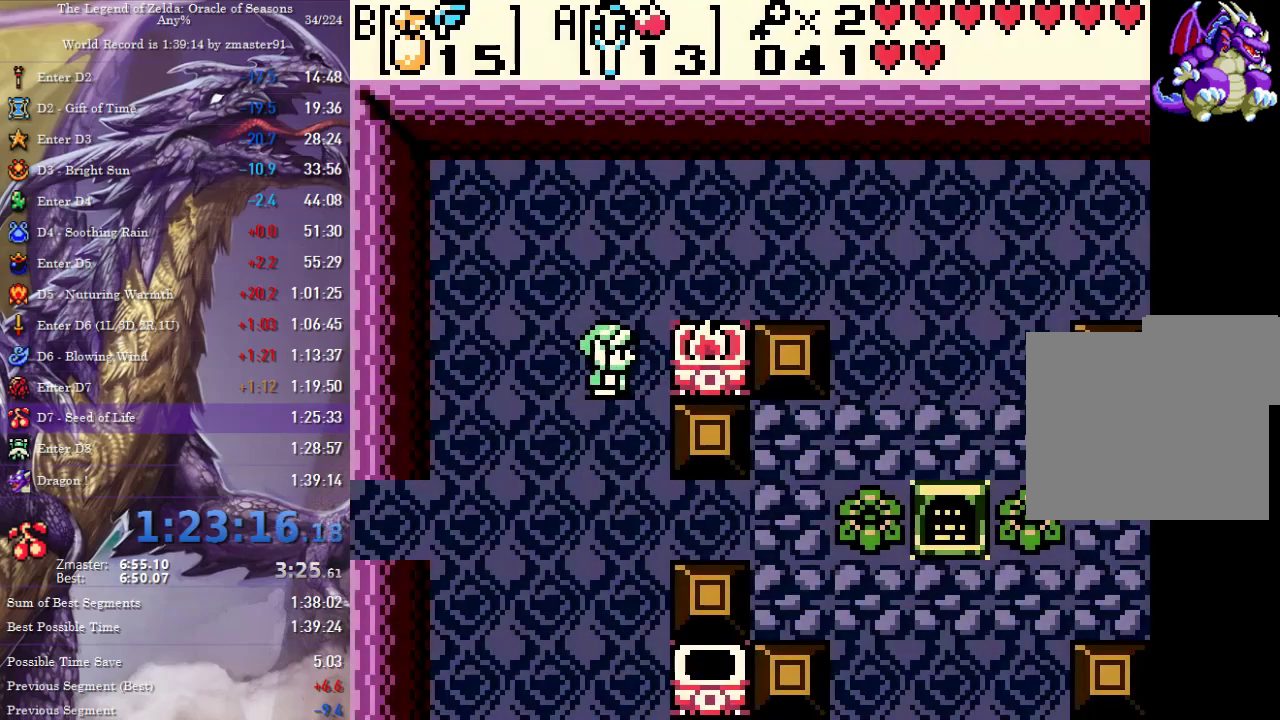
{"buttons": ["DPAD_DOWN"], "events": [[17, "DPAD_RIGHT", "up"]]}
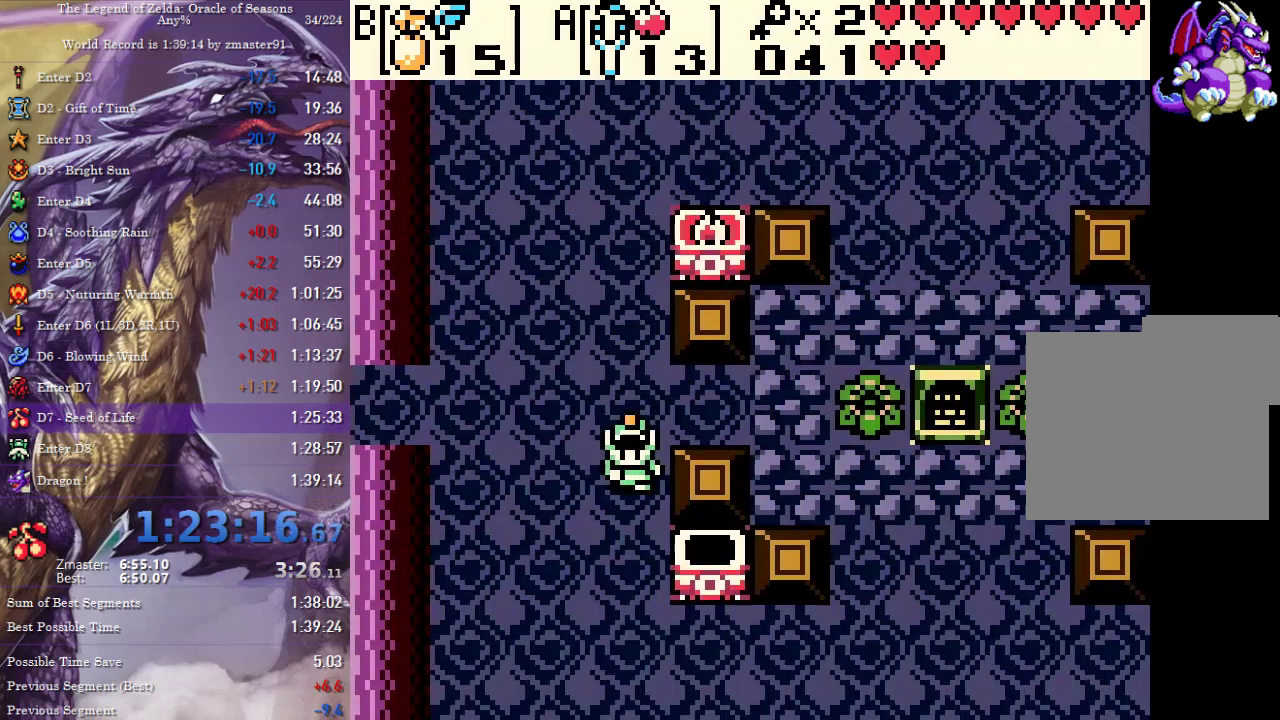
{"buttons": ["DPAD_DOWN"], "events": [[150, "DPAD_DOWN", "up"], [150, "DPAD_RIGHT", "down"], [300, "DPAD_DOWN", "down"], [300, "DPAD_RIGHT", "up"]]}
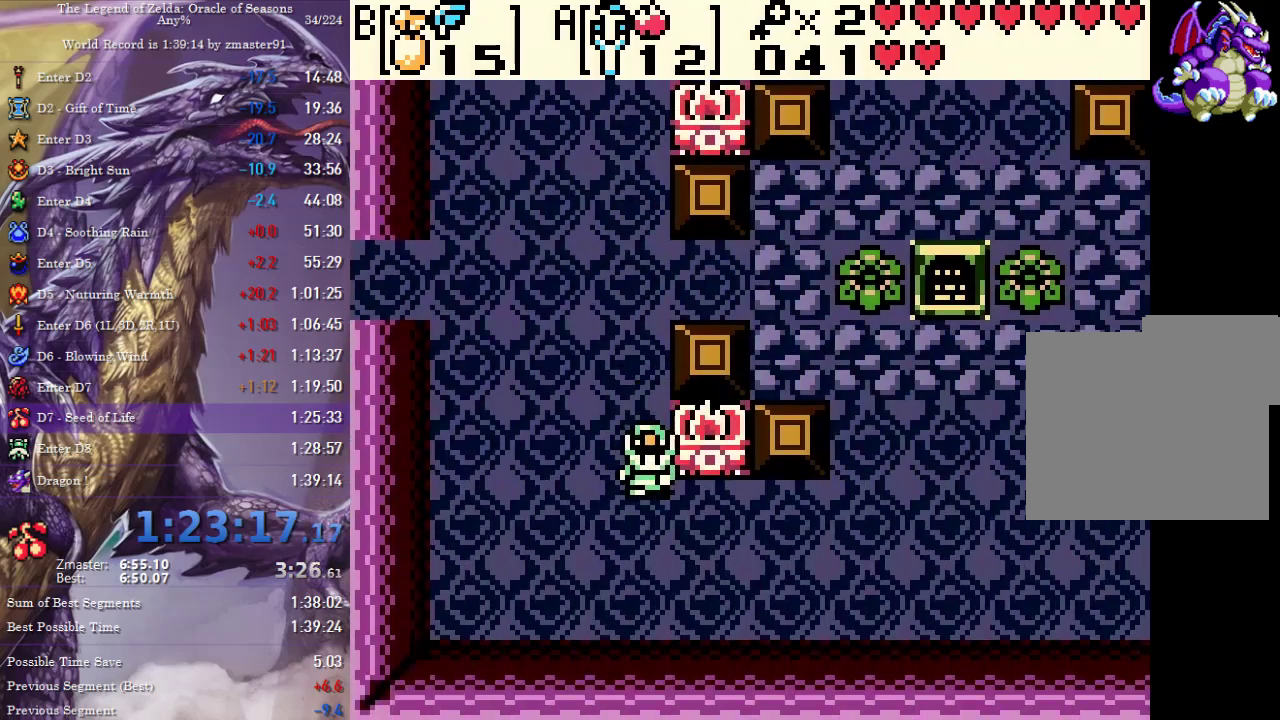
{"buttons": ["DPAD_RIGHT"], "events": [[17, "DPAD_RIGHT", "down"], [33, "DPAD_DOWN", "up"]]}
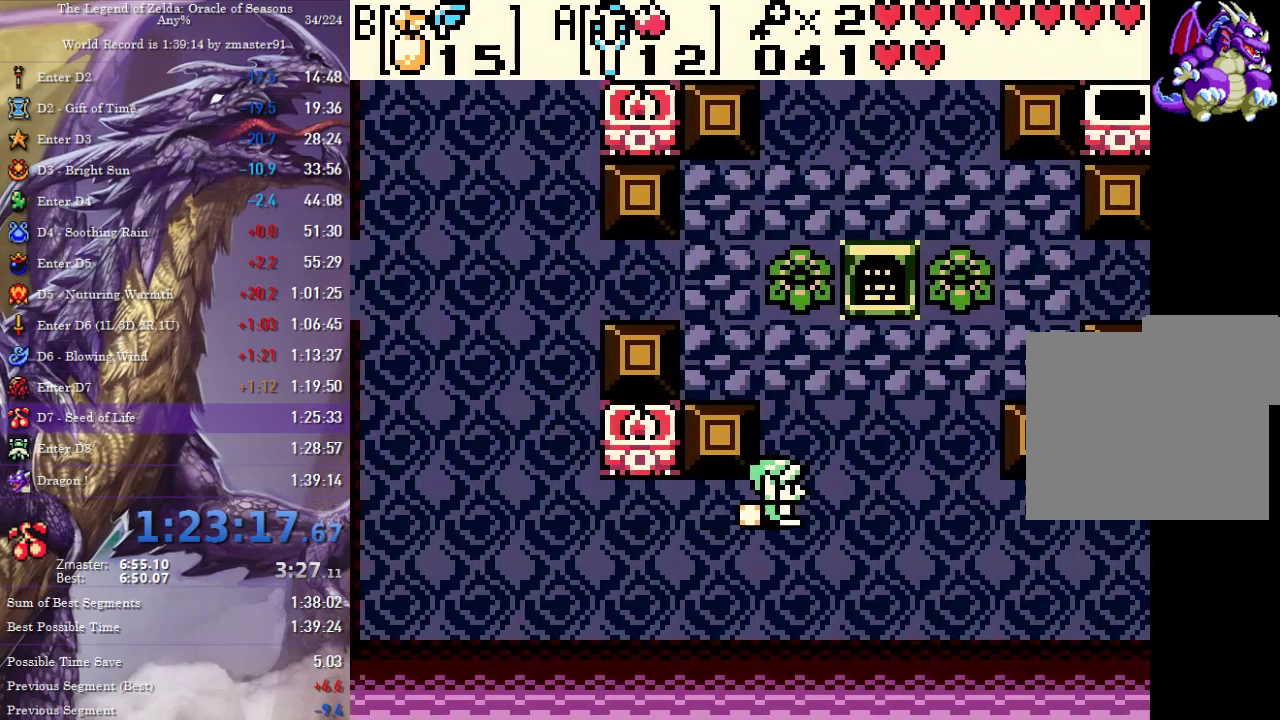
{"buttons": ["DPAD_RIGHT"], "events": []}
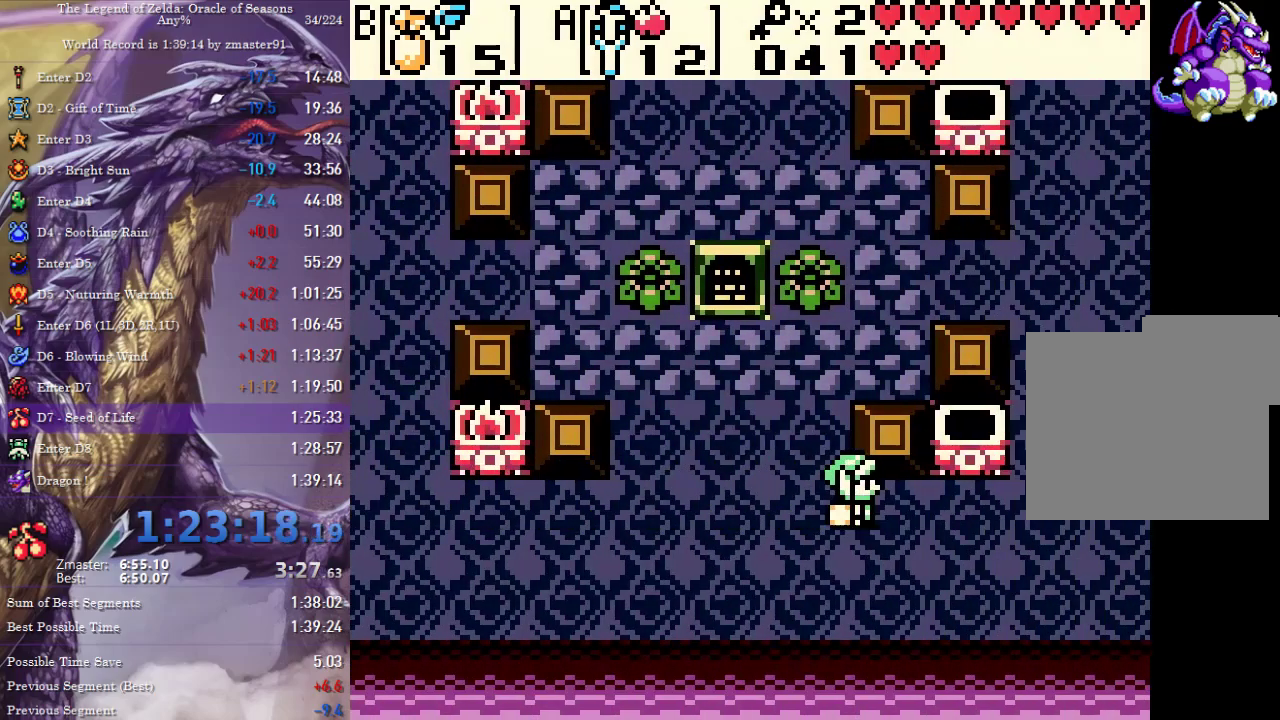
{"buttons": ["DPAD_RIGHT"], "events": [[217, "DPAD_UP", "down"], [233, "DPAD_RIGHT", "up"], [333, "DPAD_RIGHT", "down"], [350, "DPAD_UP", "up"]]}
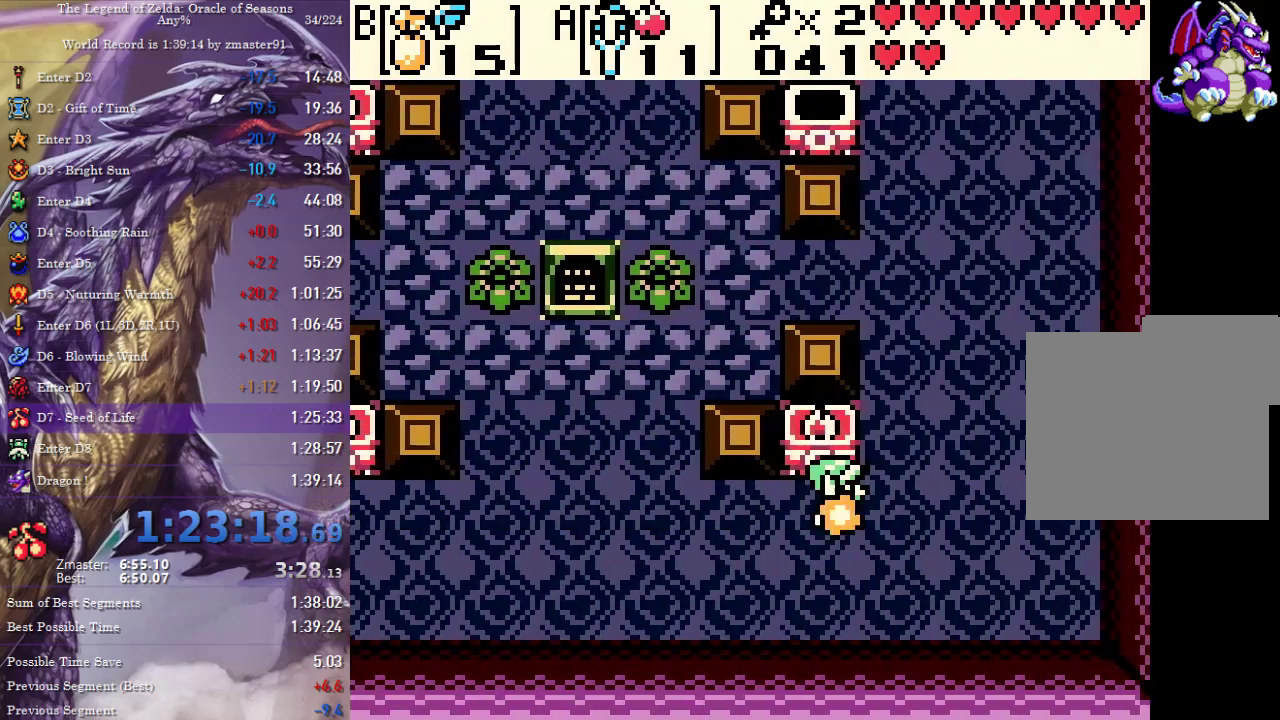
{"buttons": ["DPAD_UP"], "events": [[33, "DPAD_UP", "down"], [67, "DPAD_RIGHT", "up"]]}
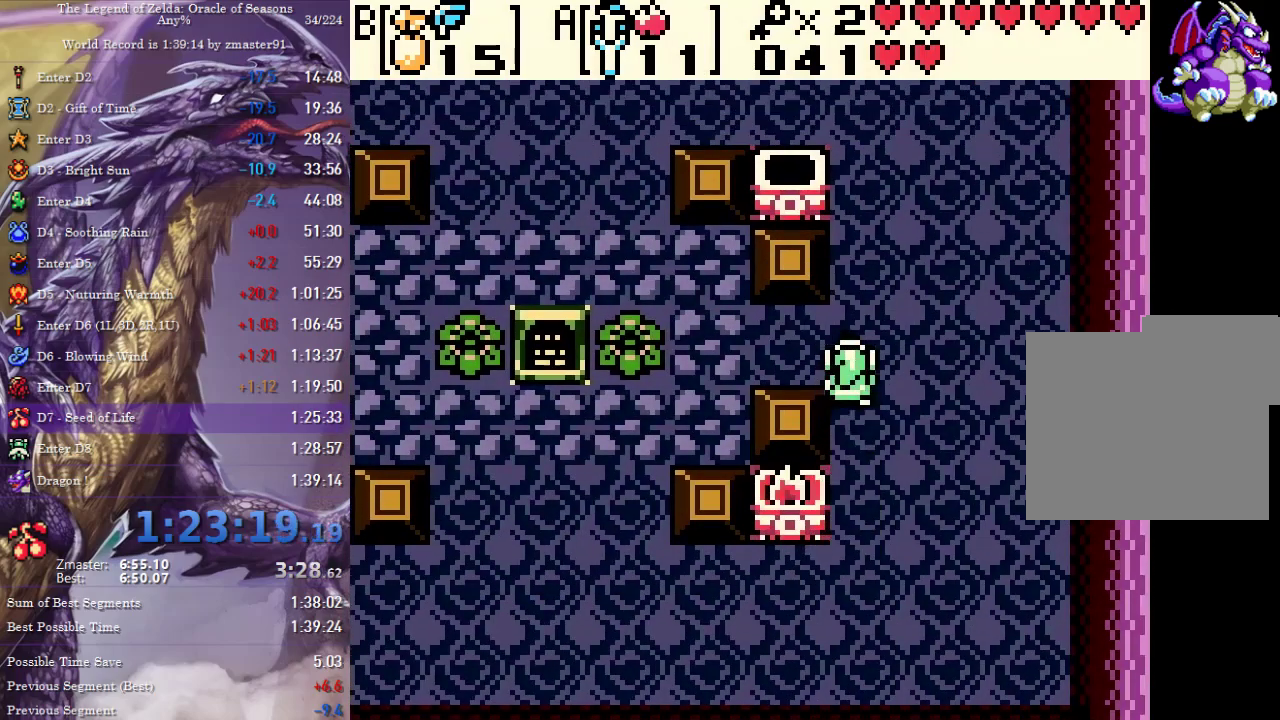
{"buttons": ["DPAD_LEFT"], "events": [[400, "DPAD_LEFT", "down"], [417, "DPAD_UP", "up"]]}
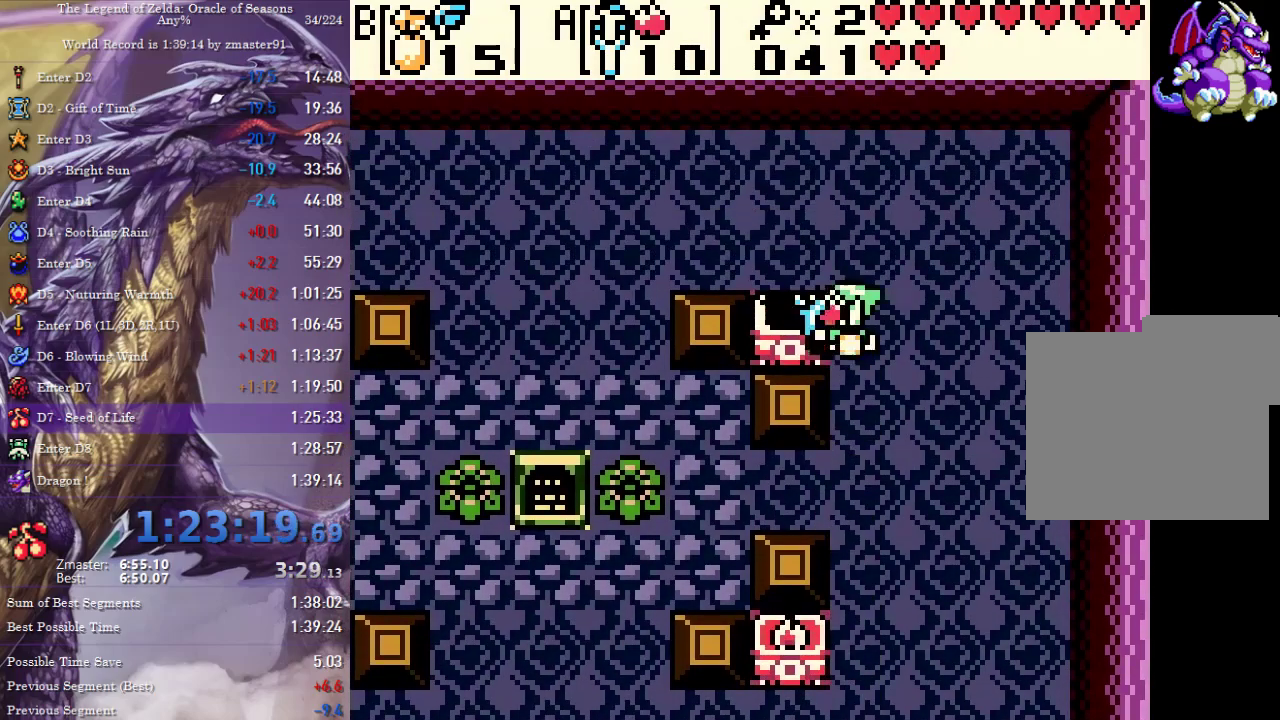
{"buttons": [], "events": [[33, "START", "down"], [67, "DPAD_LEFT", "up"], [167, "START", "up"]]}
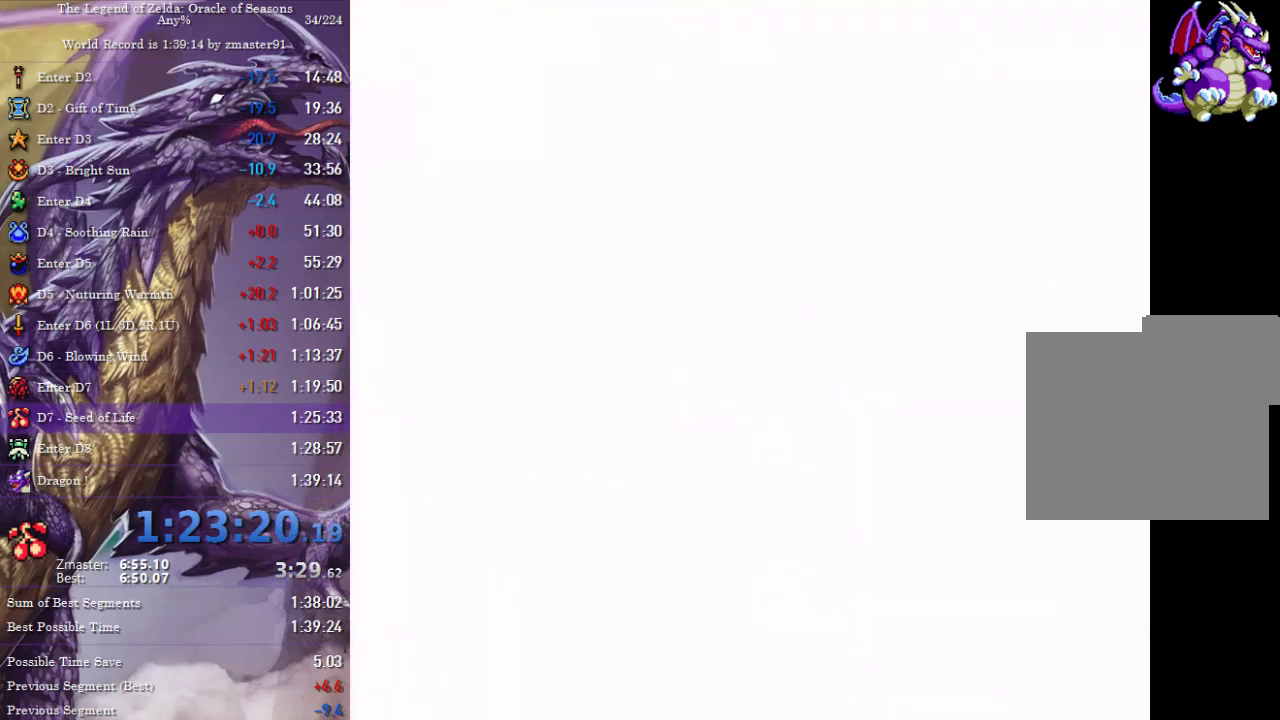
{"buttons": [], "events": []}
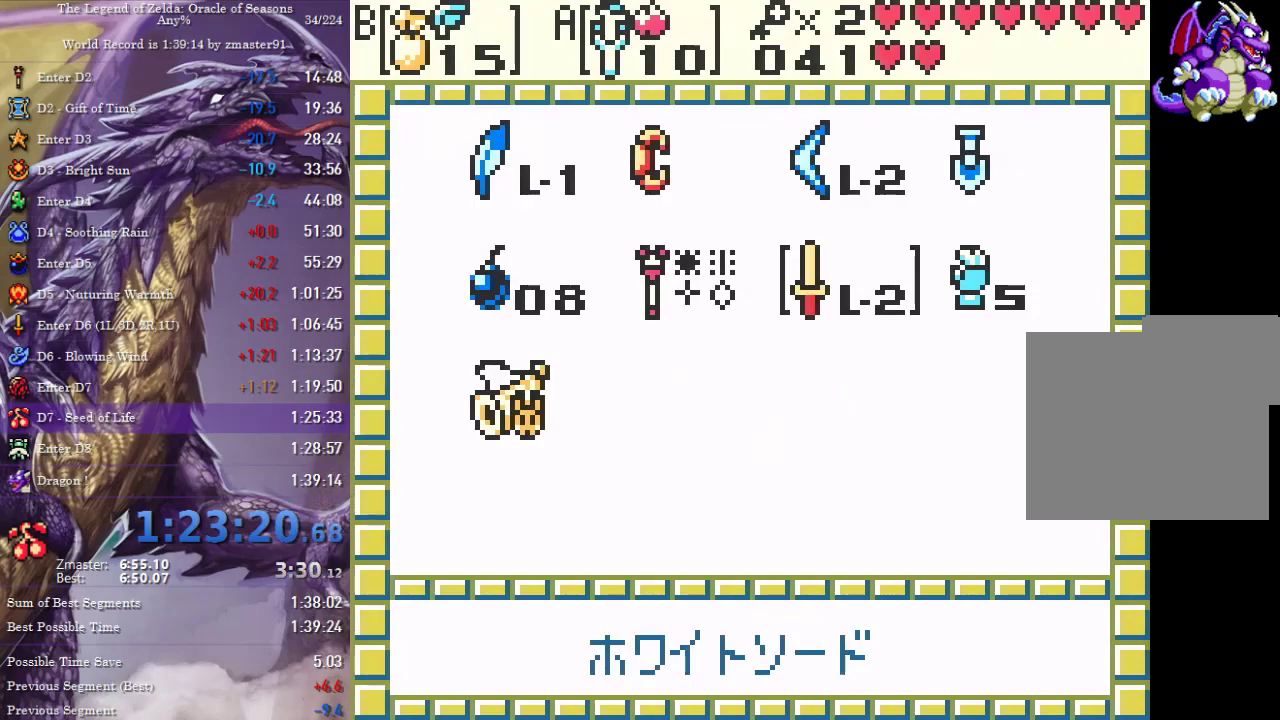
{"buttons": ["DPAD_DOWN"], "events": [[117, "START", "down"], [267, "DPAD_DOWN", "down"], [267, "START", "up"]]}
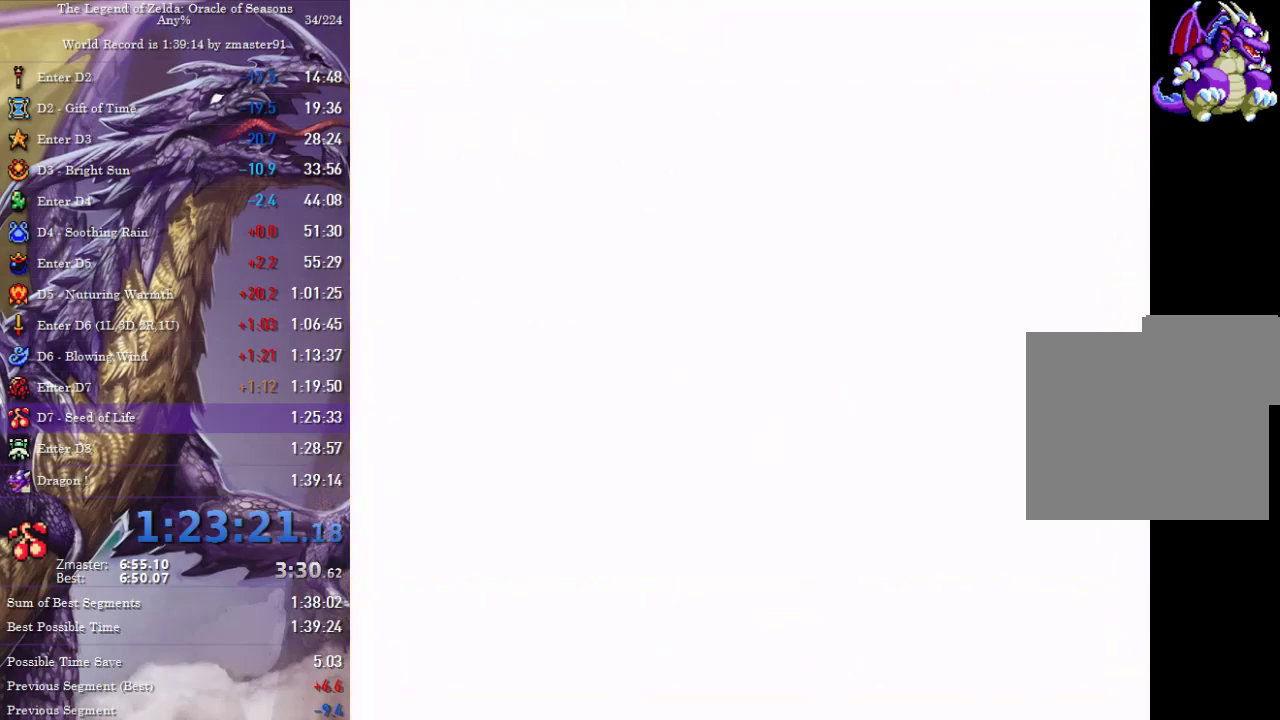
{"buttons": ["DPAD_DOWN"], "events": []}
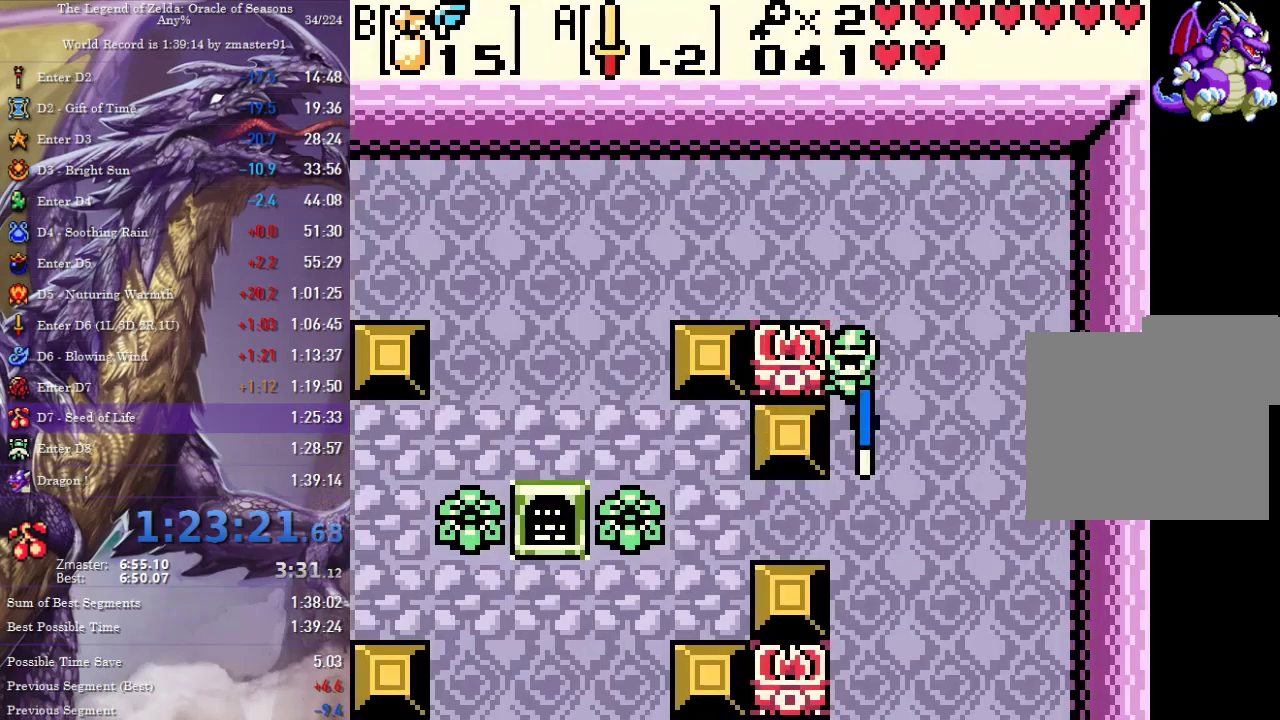
{"buttons": ["DPAD_LEFT"], "events": [[483, "DPAD_LEFT", "down"], [500, "DPAD_DOWN", "up"]]}
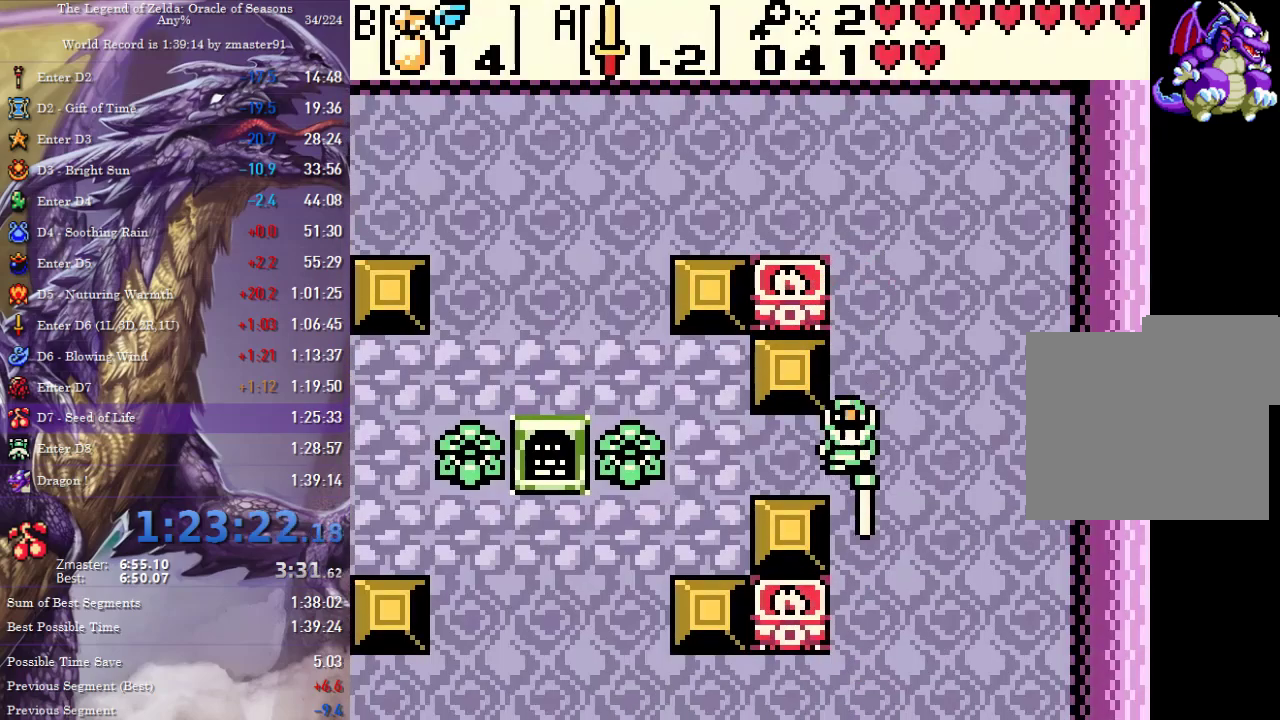
{"buttons": ["DPAD_DOWN", "DPAD_LEFT"], "events": [[283, "DPAD_DOWN", "down"]]}
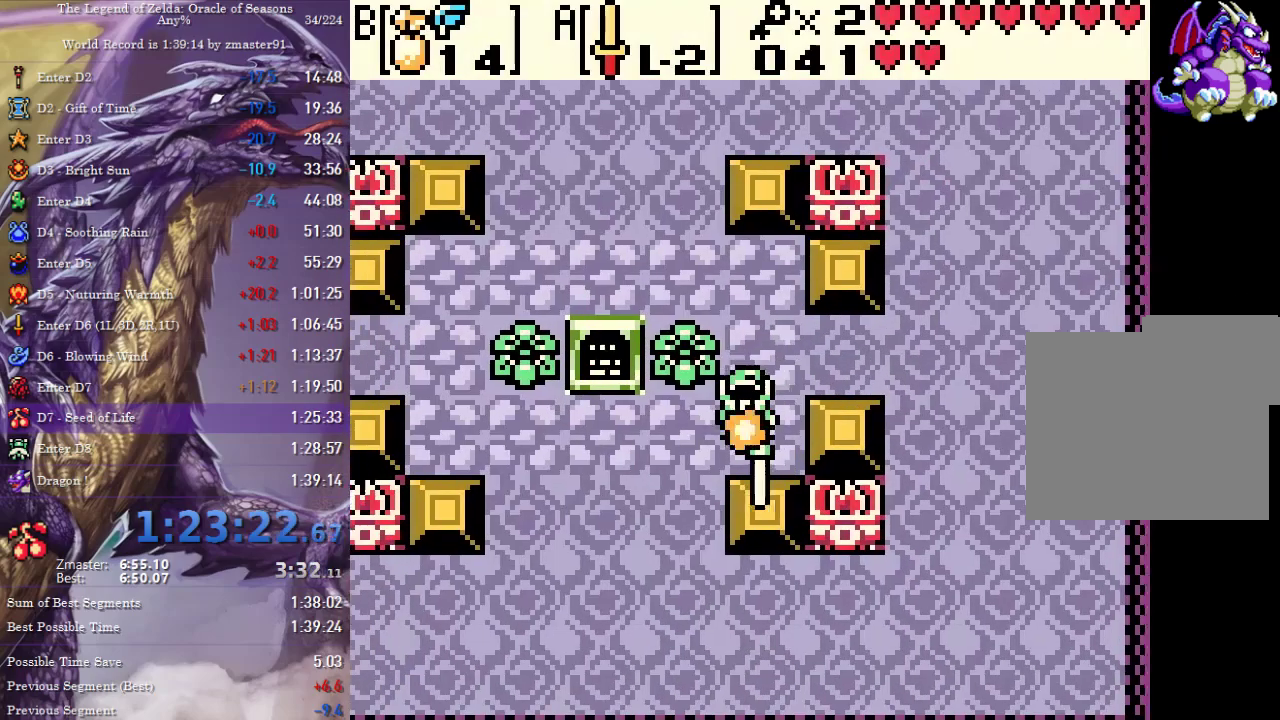
{"buttons": ["DPAD_LEFT"], "events": [[100, "DPAD_DOWN", "up"]]}
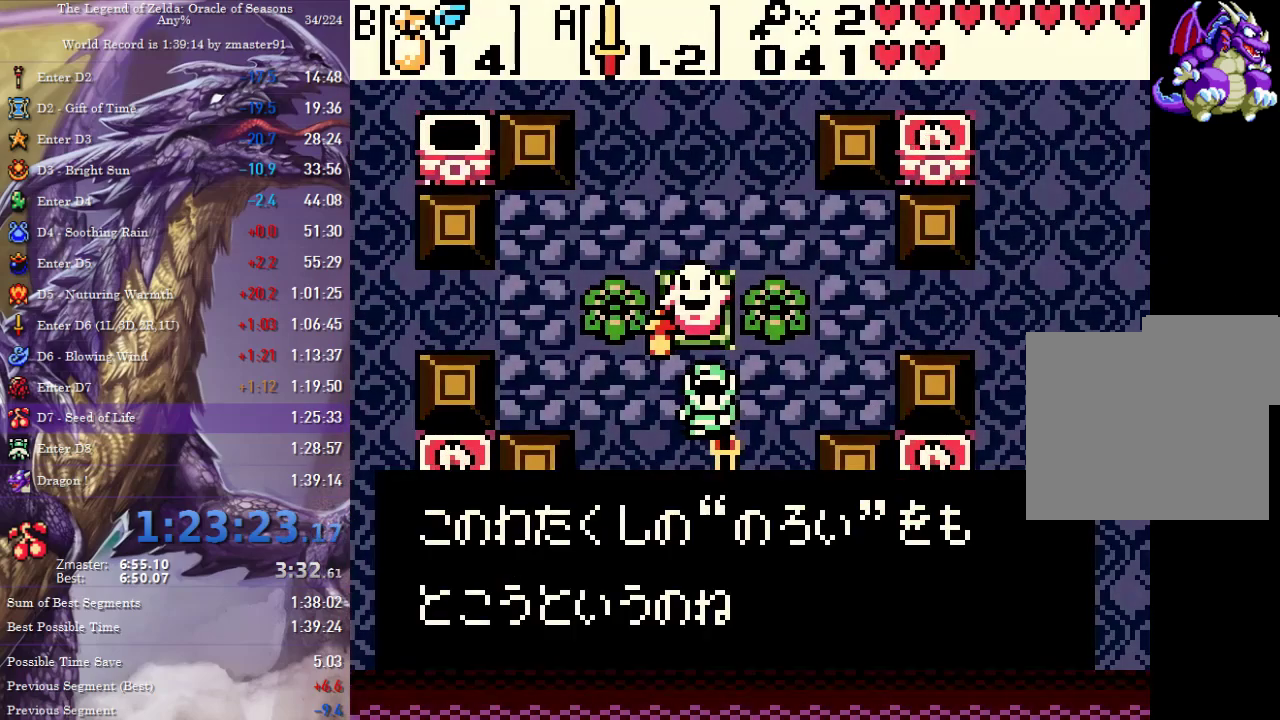
{"buttons": ["DPAD_LEFT"], "events": []}
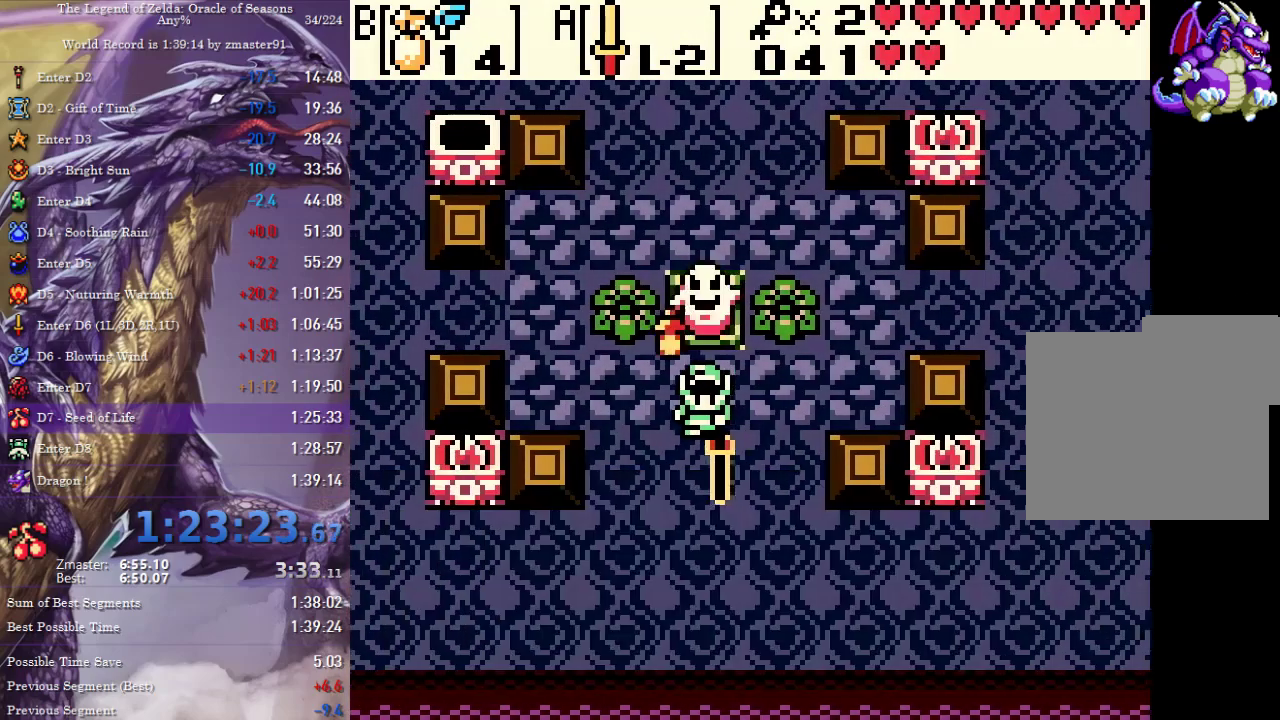
{"buttons": ["DPAD_UP", "DPAD_LEFT"], "events": [[233, "DPAD_UP", "down"]]}
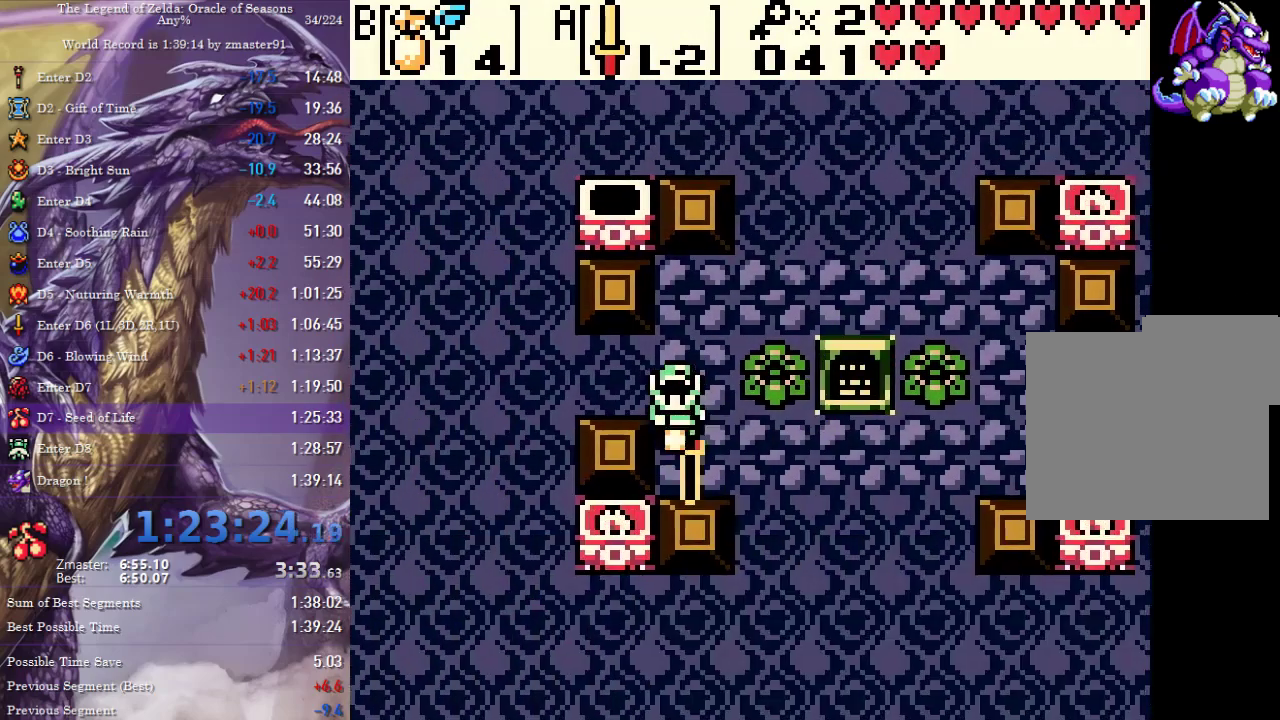
{"buttons": [], "events": [[217, "DPAD_UP", "up"], [500, "DPAD_LEFT", "up"]]}